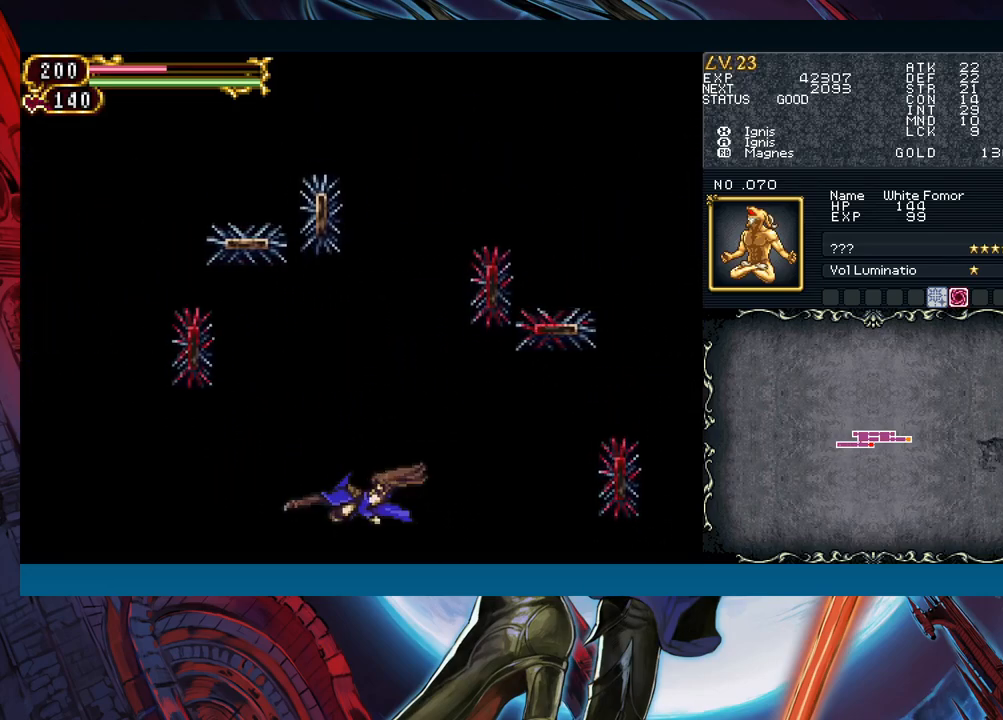
Gameplay with a controller (Xbox layout); each line is a JSON object with the inputs held at the frame after it. "events" lists button and stick changes between this image and that frame as [ms after this image, input, new state], when the widget could be followed in between. Not read: L2 R2 right_stick.
{"buttons": [], "left_stick": "down-left", "events": []}
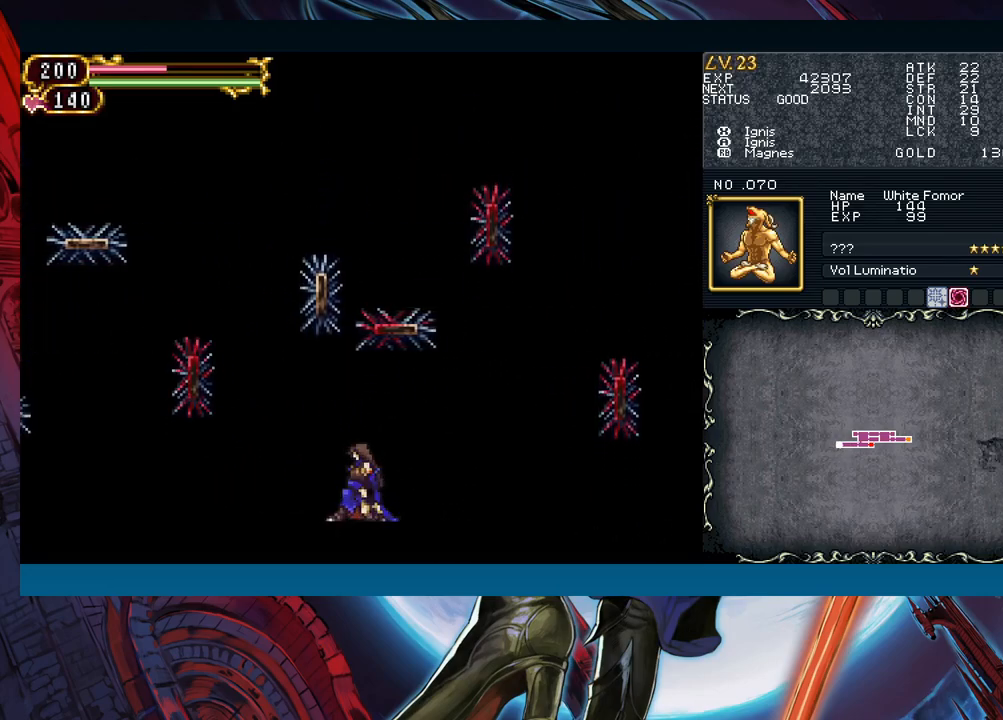
{"buttons": [], "left_stick": "down-left", "events": []}
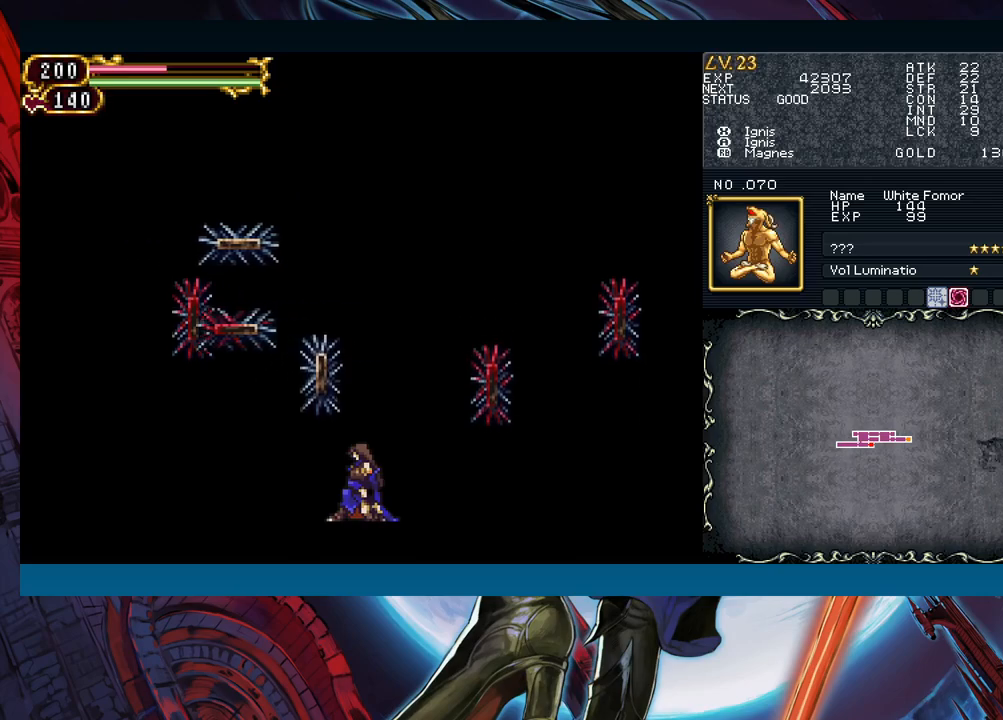
{"buttons": [], "left_stick": "down-left", "events": []}
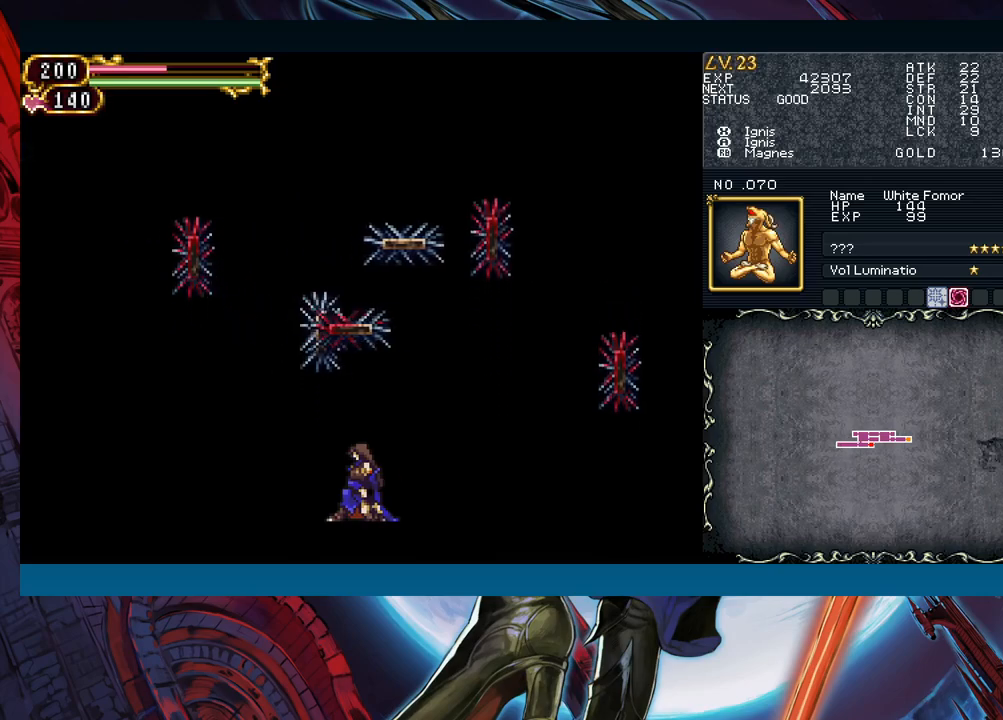
{"buttons": [], "left_stick": "left", "events": [[33, "left_stick", "center"], [267, "left_stick", "left"], [317, "B", "down"], [433, "B", "up"]]}
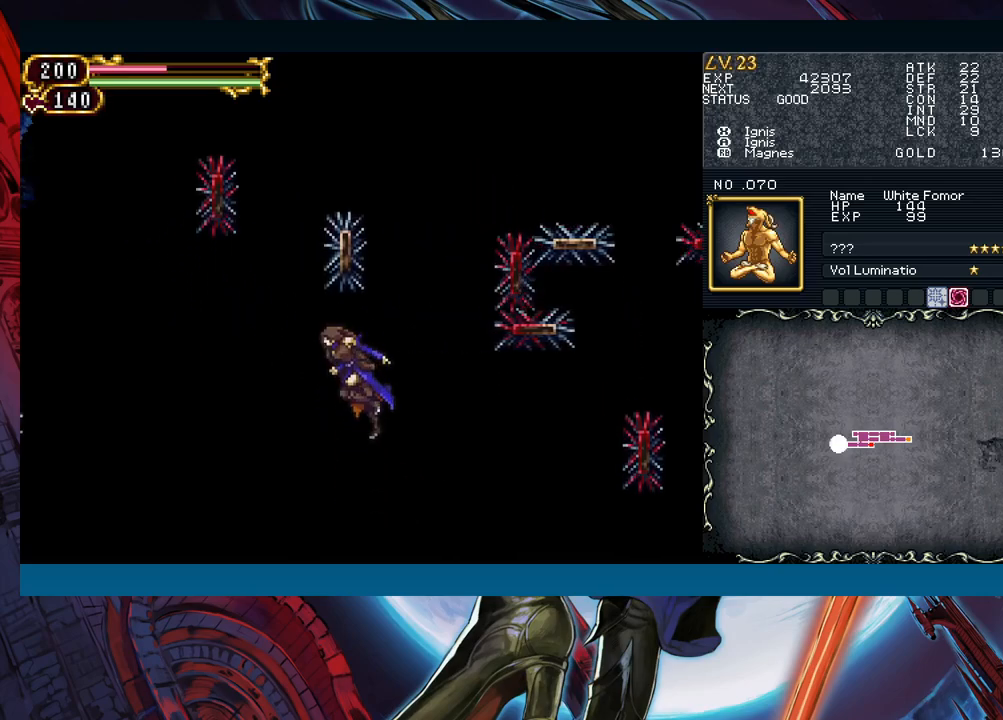
{"buttons": [], "left_stick": "down-left", "events": [[383, "left_stick", "down-left"]]}
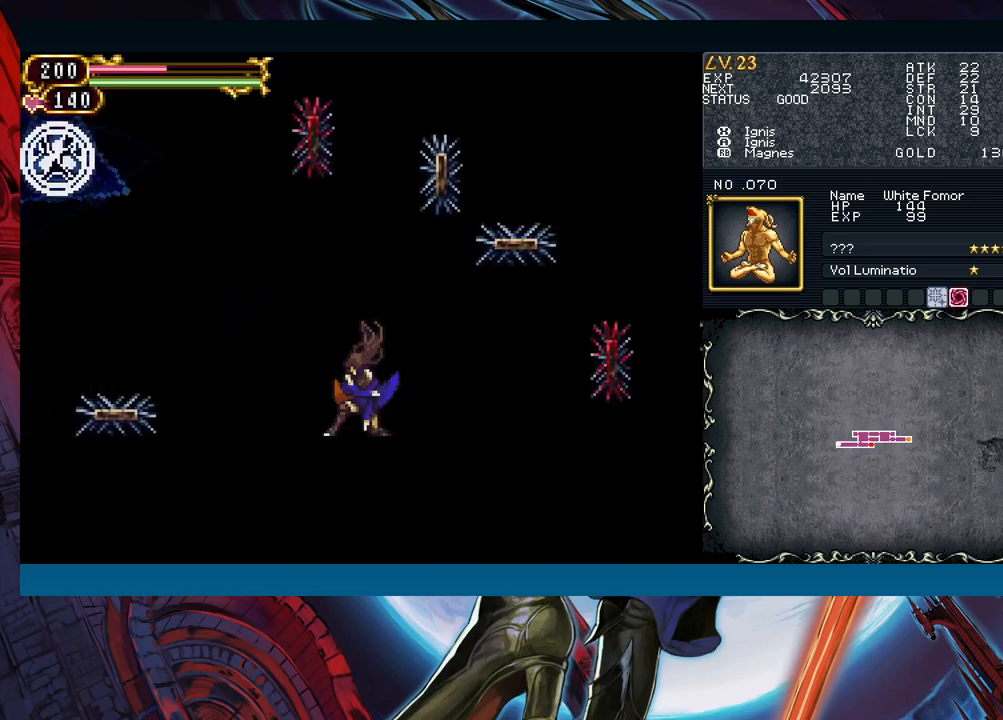
{"buttons": [], "left_stick": "down-left", "events": []}
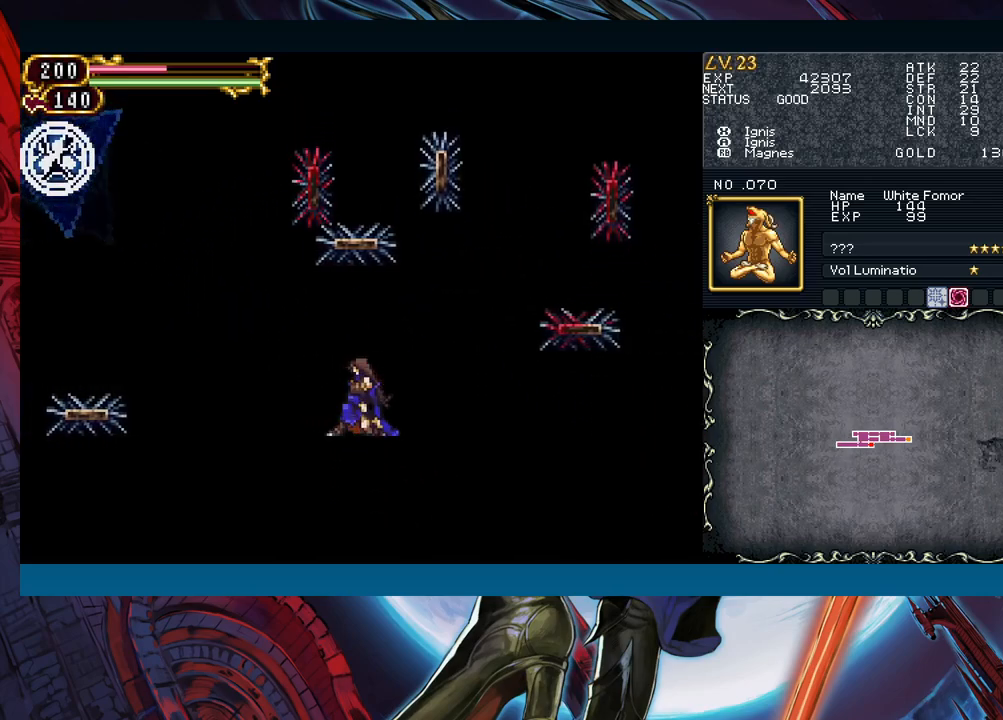
{"buttons": [], "left_stick": "down-left", "events": []}
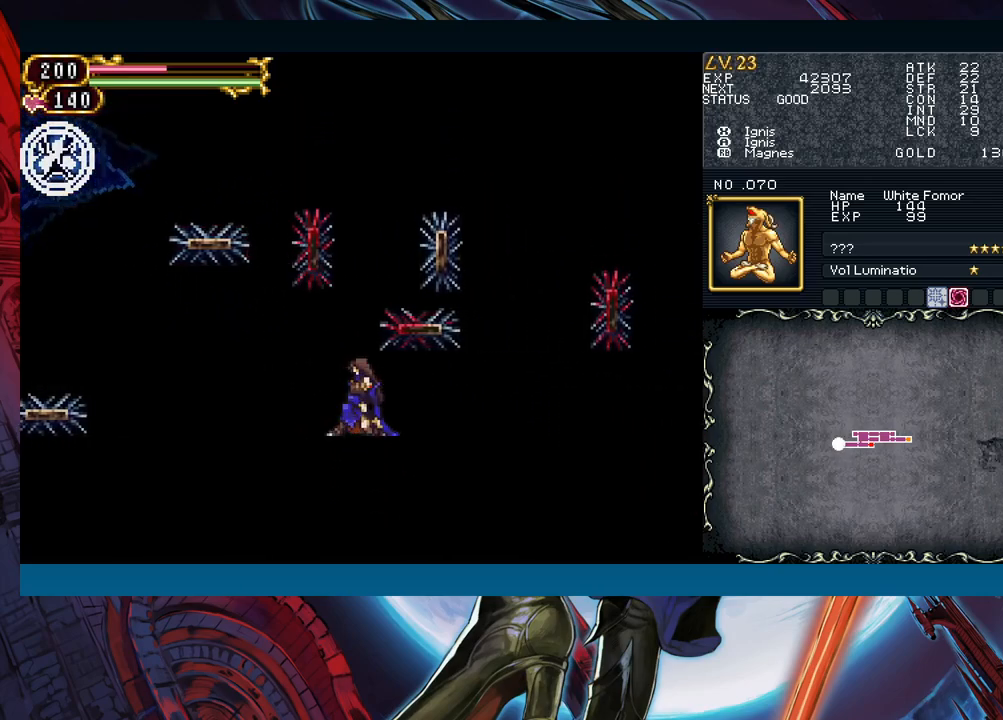
{"buttons": [], "left_stick": "down-left", "events": []}
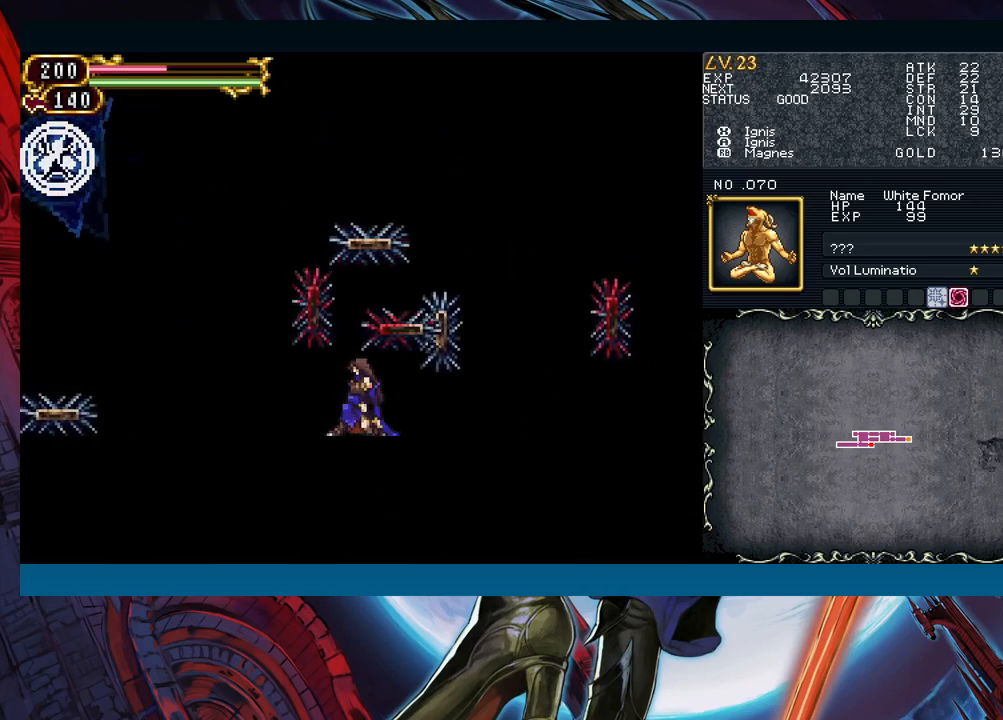
{"buttons": [], "left_stick": "down-left", "events": []}
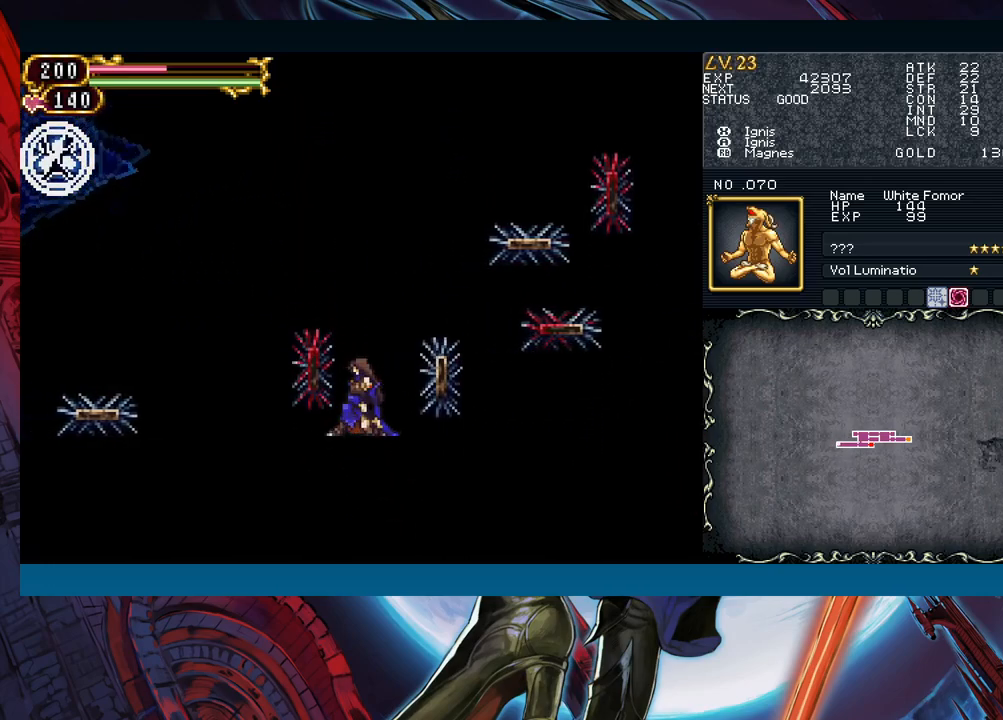
{"buttons": [], "left_stick": "down-left", "events": []}
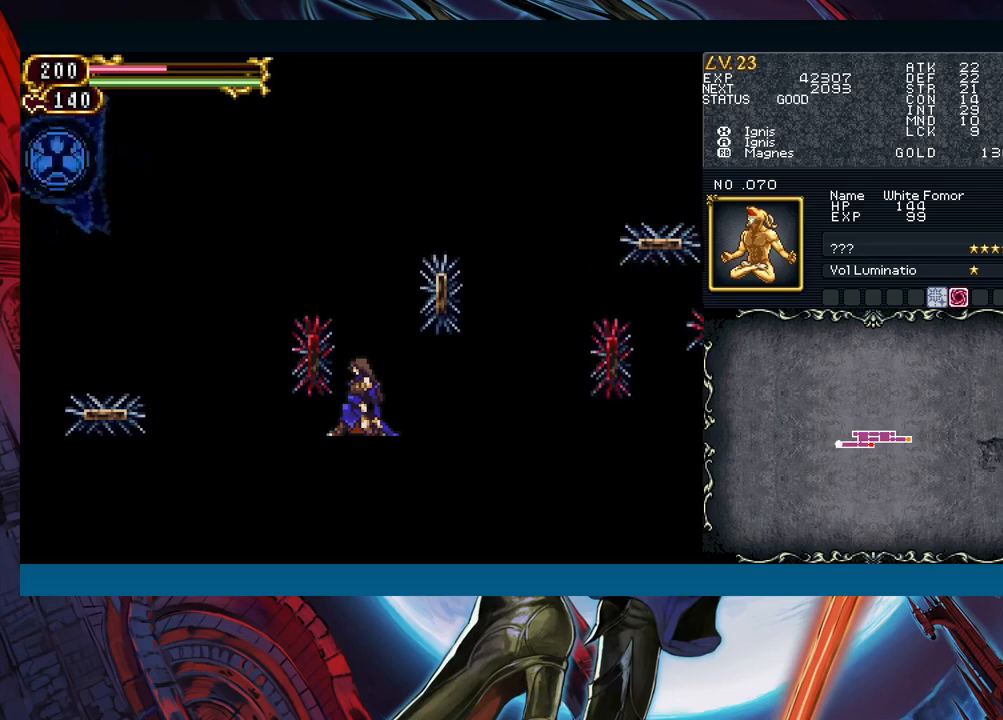
{"buttons": [], "left_stick": "down-left", "events": [[400, "B", "down"], [483, "B", "up"]]}
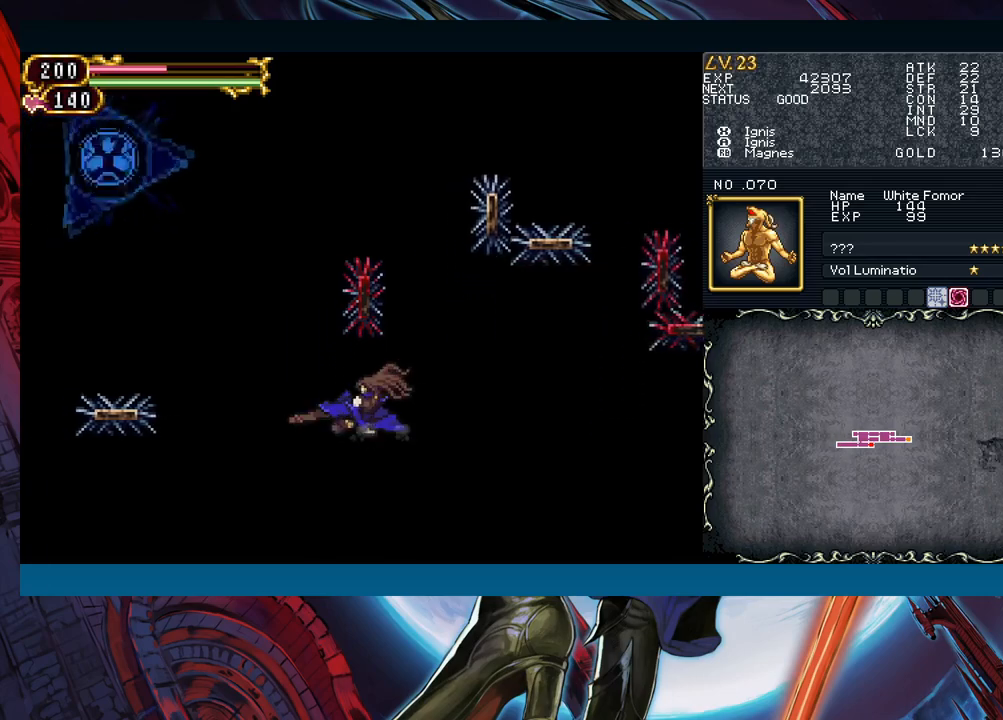
{"buttons": [], "left_stick": "down-left", "events": []}
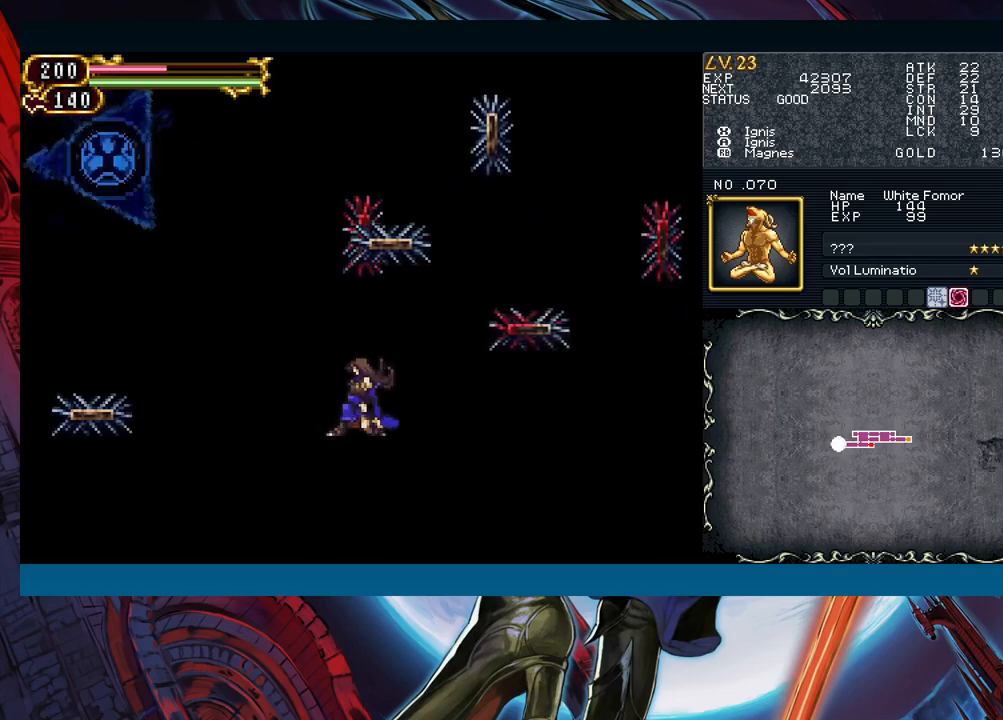
{"buttons": [], "left_stick": "down-left", "events": []}
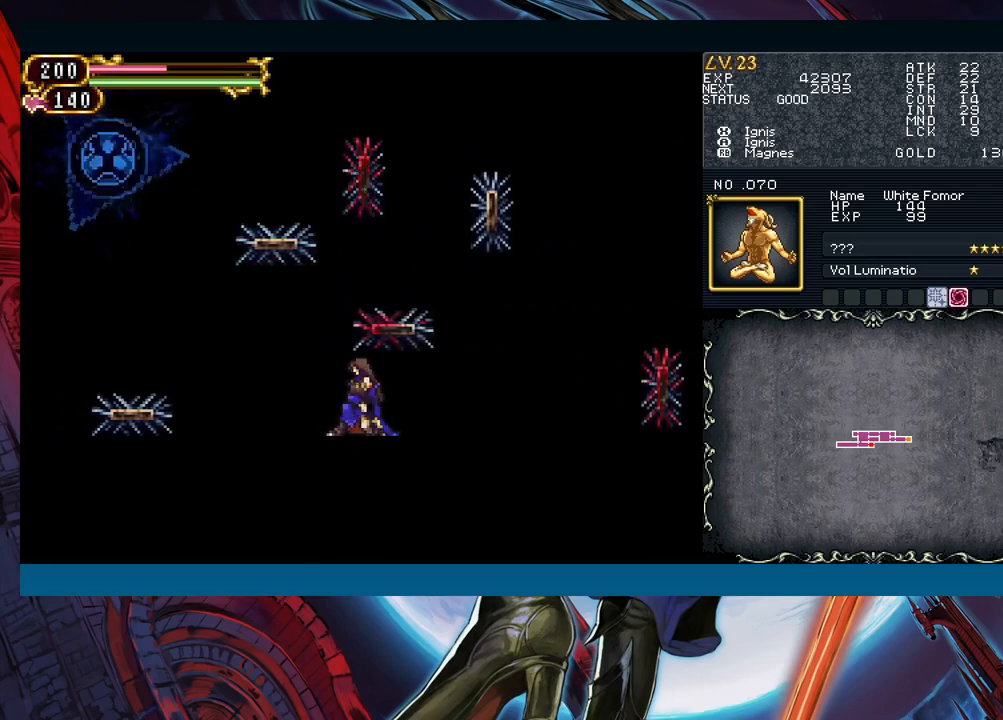
{"buttons": ["B"], "left_stick": "left", "events": [[367, "left_stick", "left"], [400, "B", "down"]]}
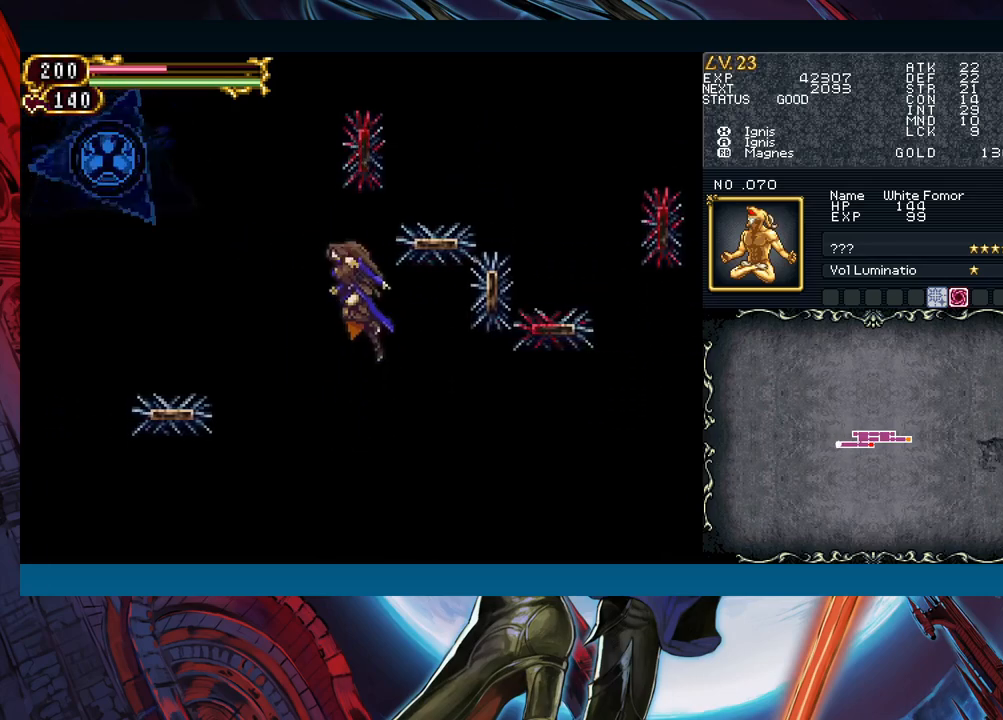
{"buttons": [], "left_stick": "left", "events": [[50, "B", "up"], [300, "B", "down"], [500, "B", "up"]]}
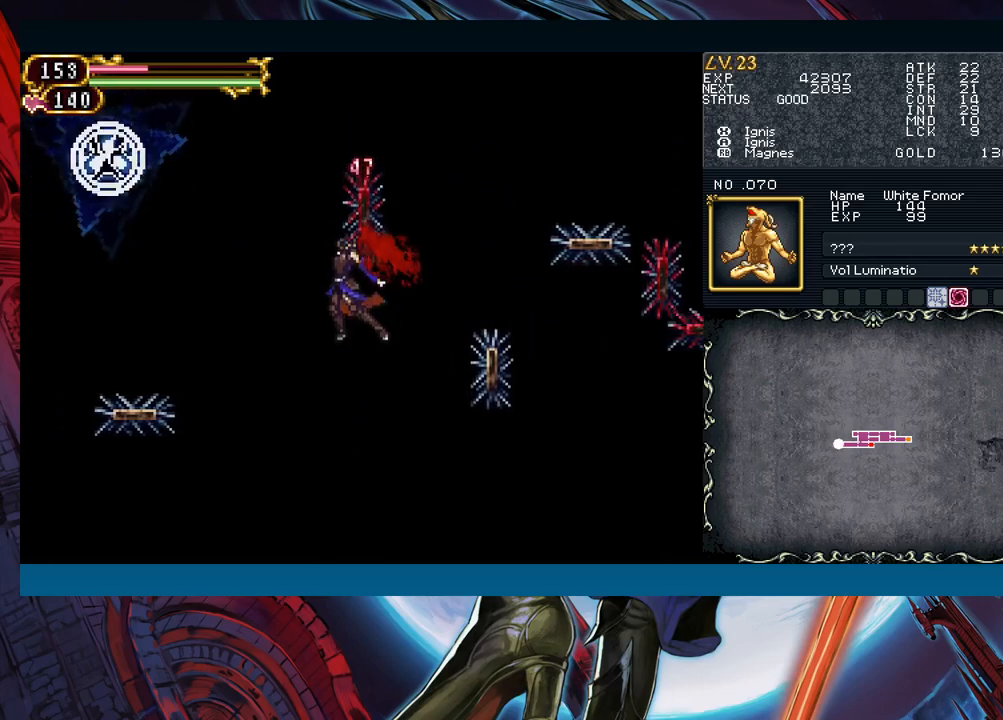
{"buttons": ["B"], "left_stick": "left", "events": [[250, "B", "down"]]}
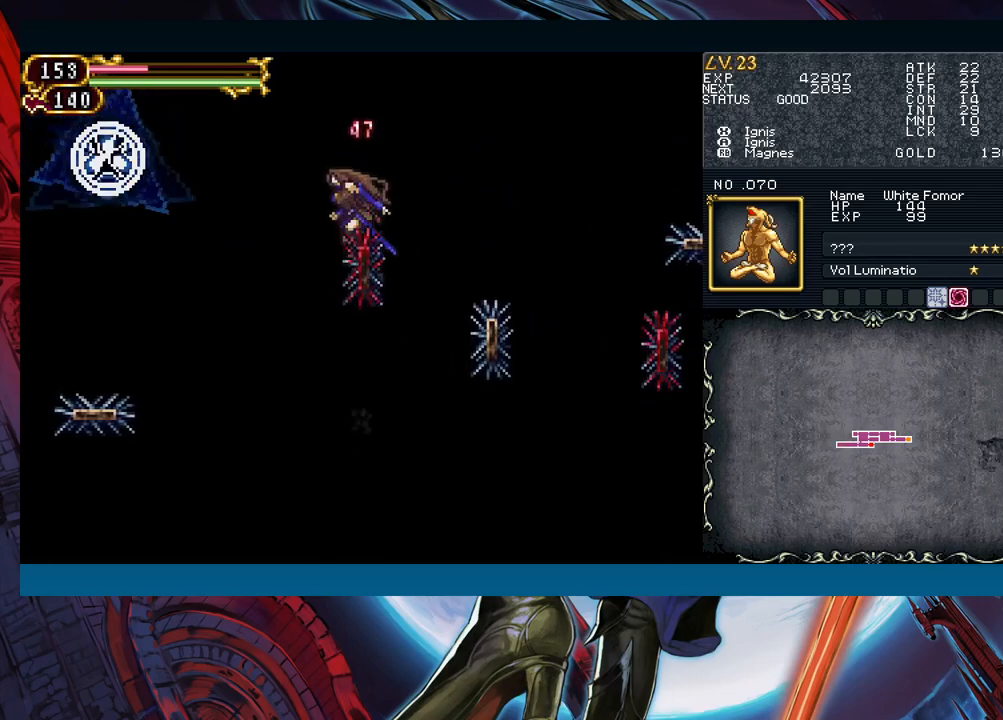
{"buttons": [], "left_stick": "center", "events": [[33, "B", "up"], [500, "left_stick", "center"]]}
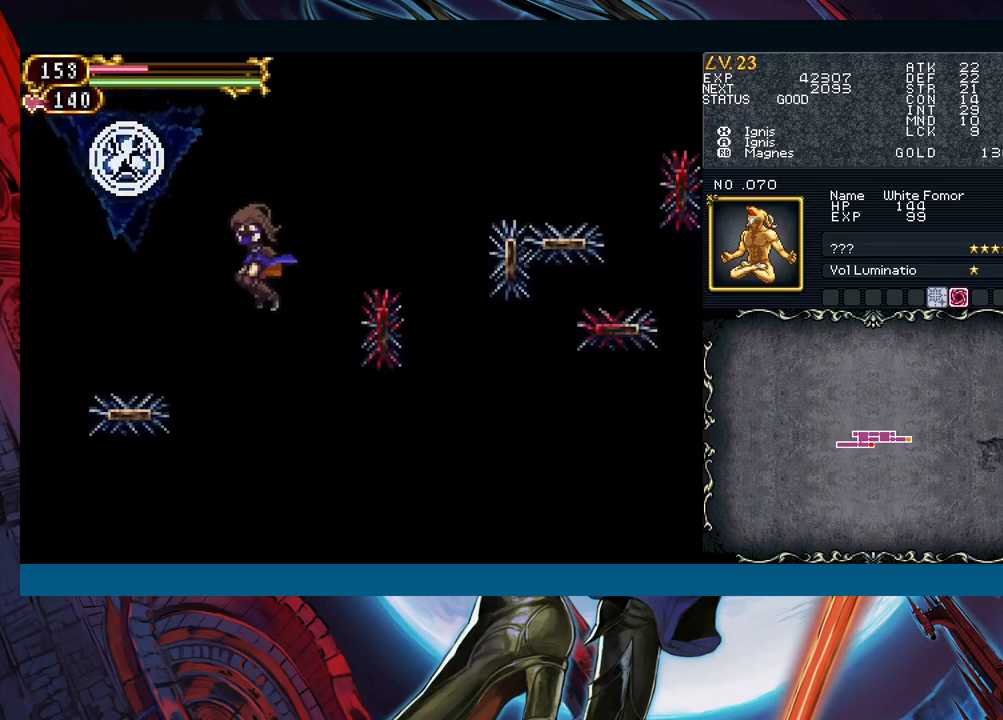
{"buttons": [], "left_stick": "center", "events": [[217, "left_stick", "right"], [350, "left_stick", "center"]]}
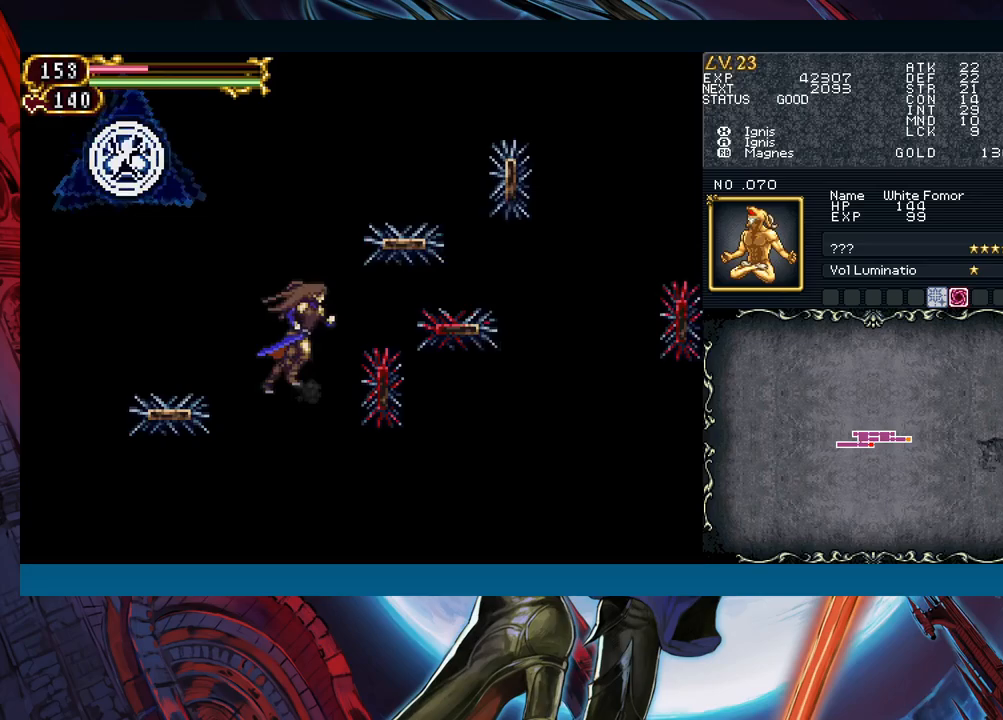
{"buttons": [], "left_stick": "up", "events": [[83, "left_stick", "left"], [217, "left_stick", "up"]]}
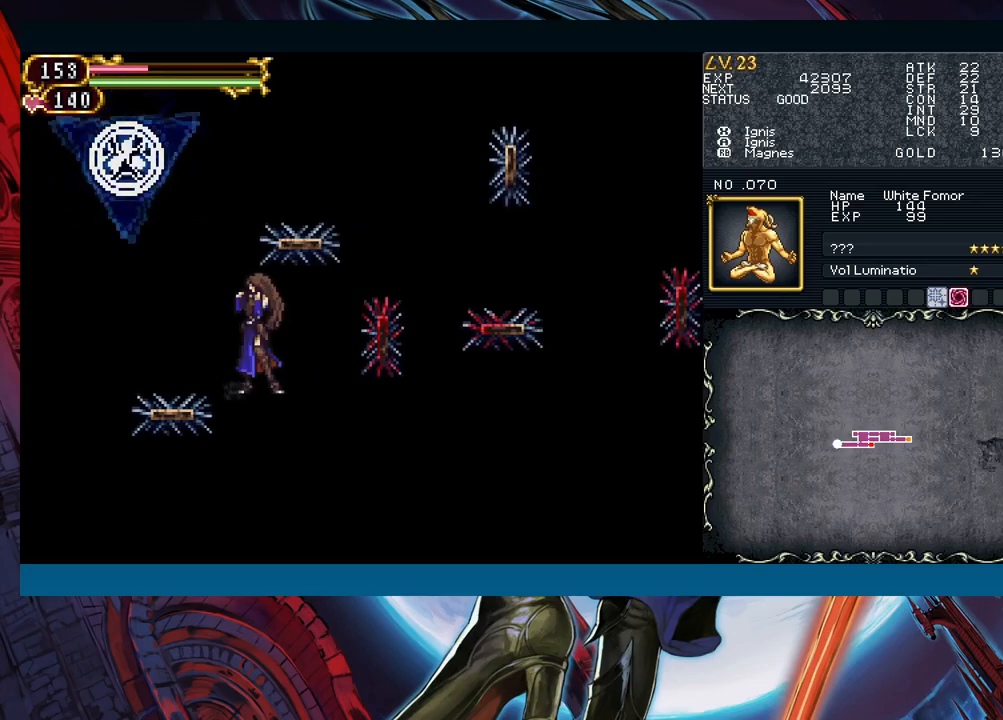
{"buttons": [], "left_stick": "up", "events": []}
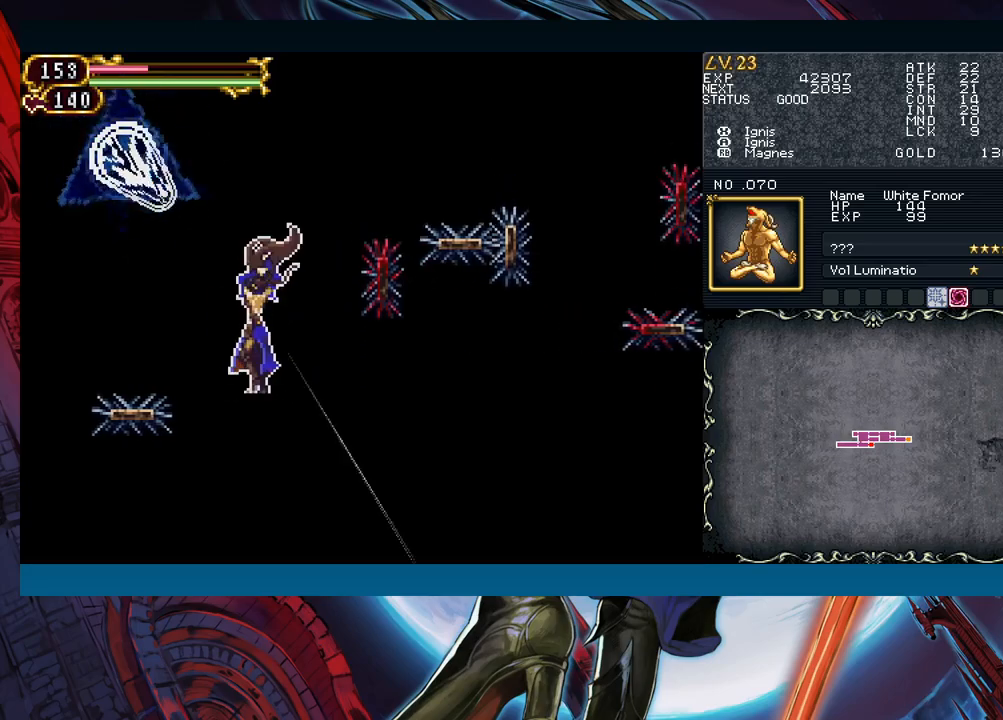
{"buttons": [], "left_stick": "up", "events": []}
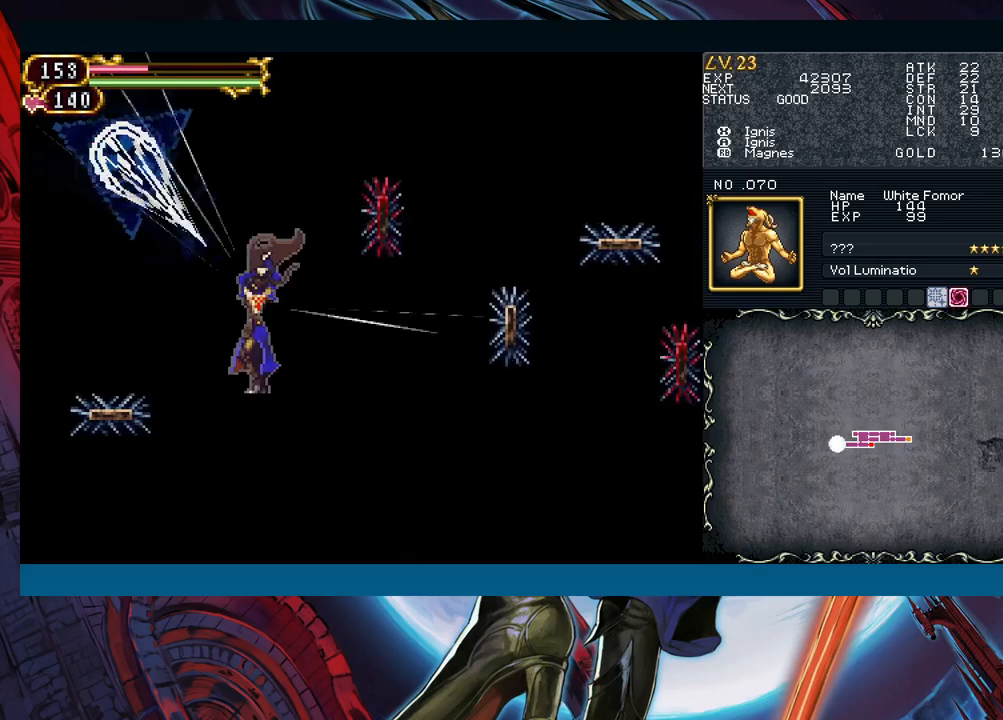
{"buttons": [], "left_stick": "up", "events": []}
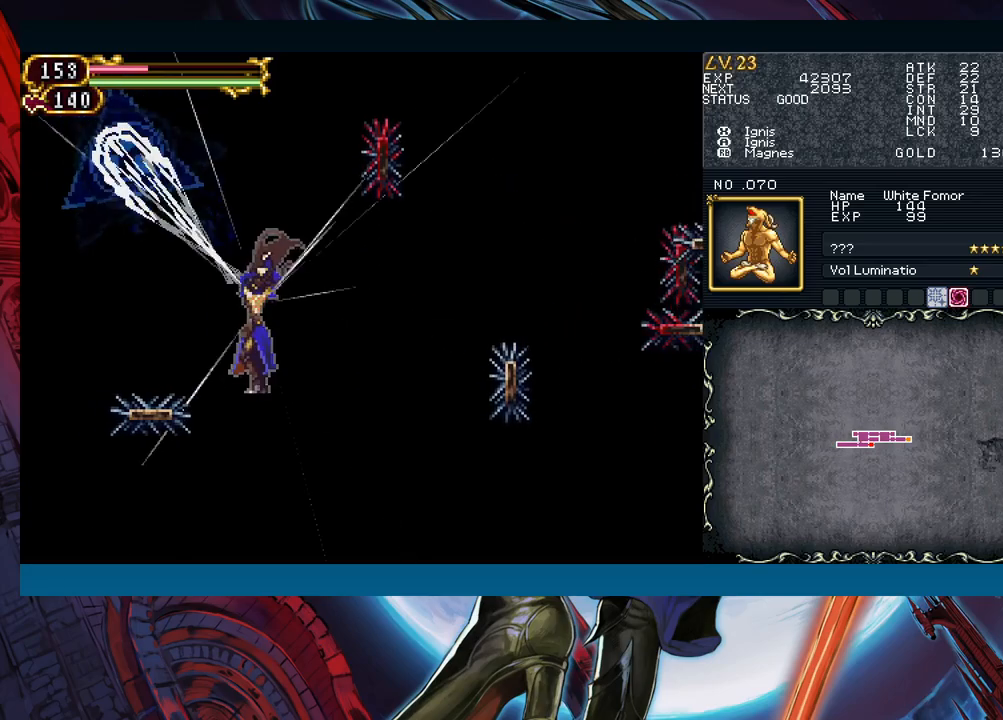
{"buttons": [], "left_stick": "up", "events": []}
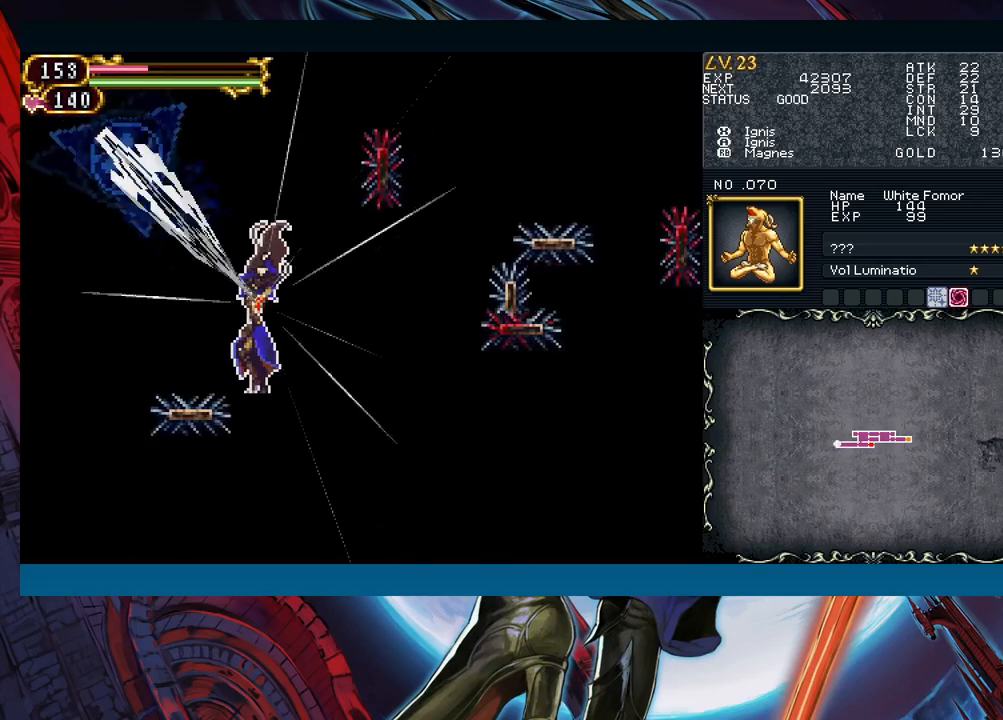
{"buttons": [], "left_stick": "up", "events": []}
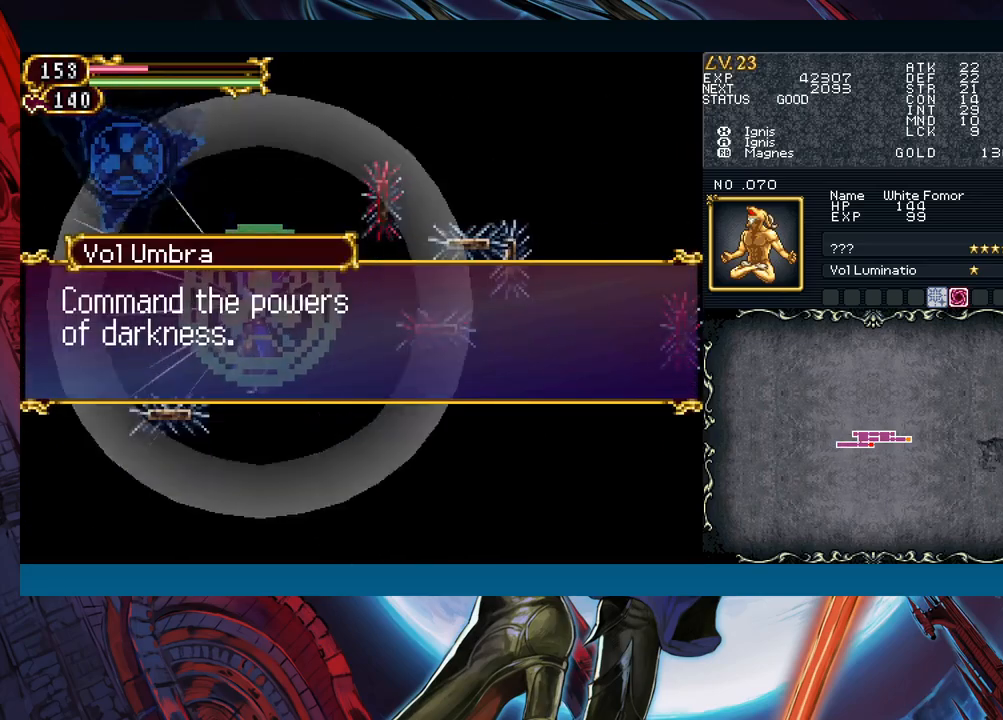
{"buttons": ["A"], "left_stick": "center", "events": [[33, "left_stick", "center"], [467, "A", "down"]]}
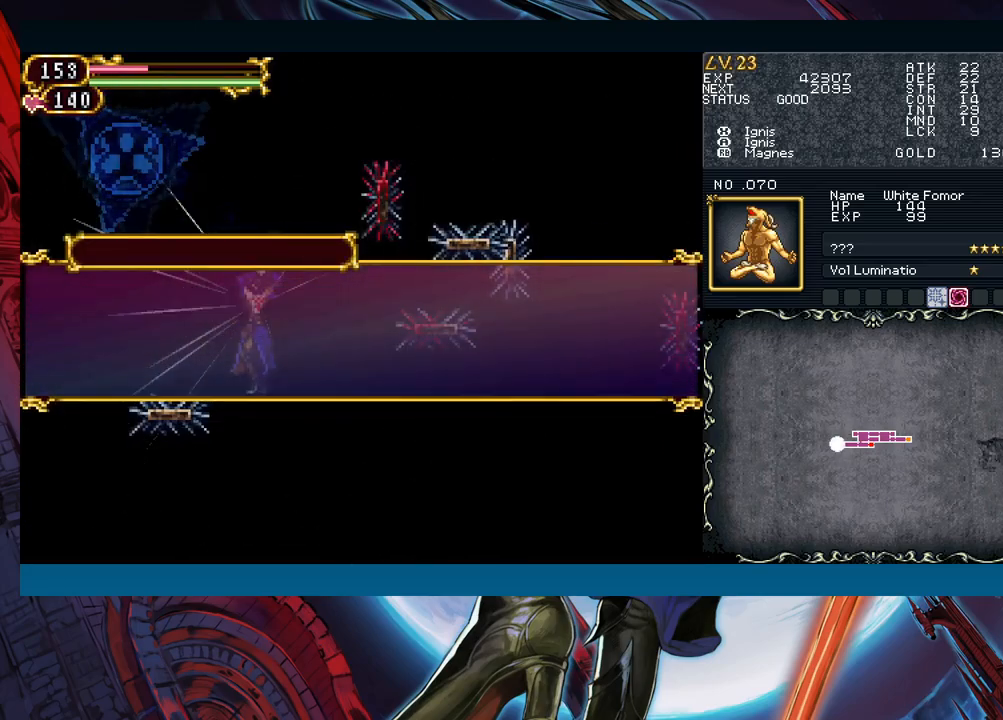
{"buttons": [], "left_stick": "center", "events": [[67, "A", "up"]]}
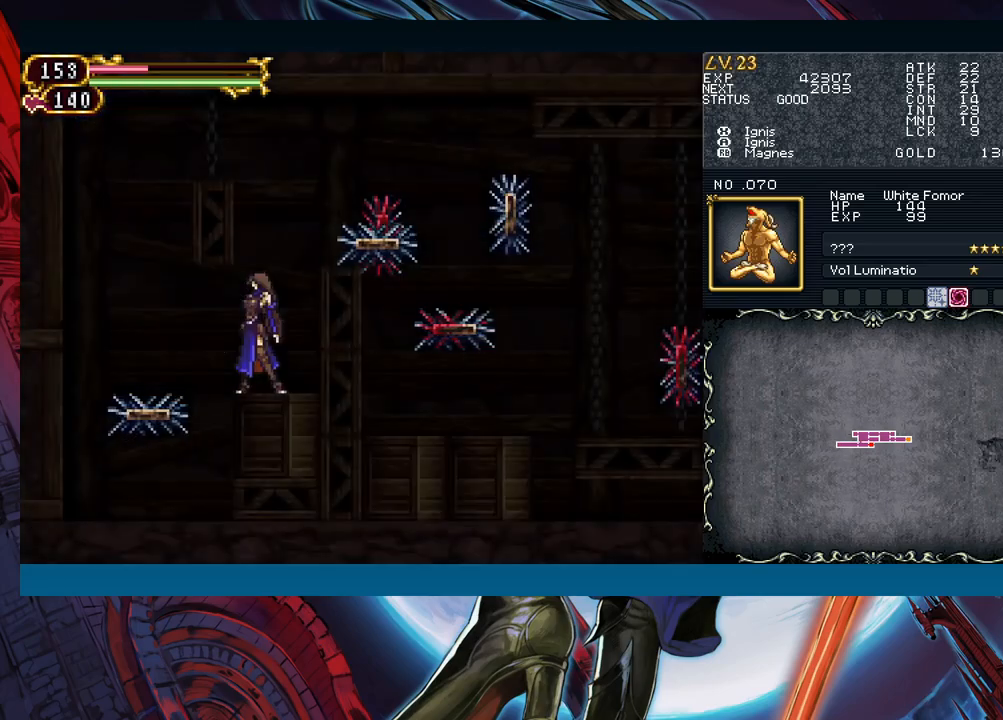
{"buttons": [], "left_stick": "center", "events": []}
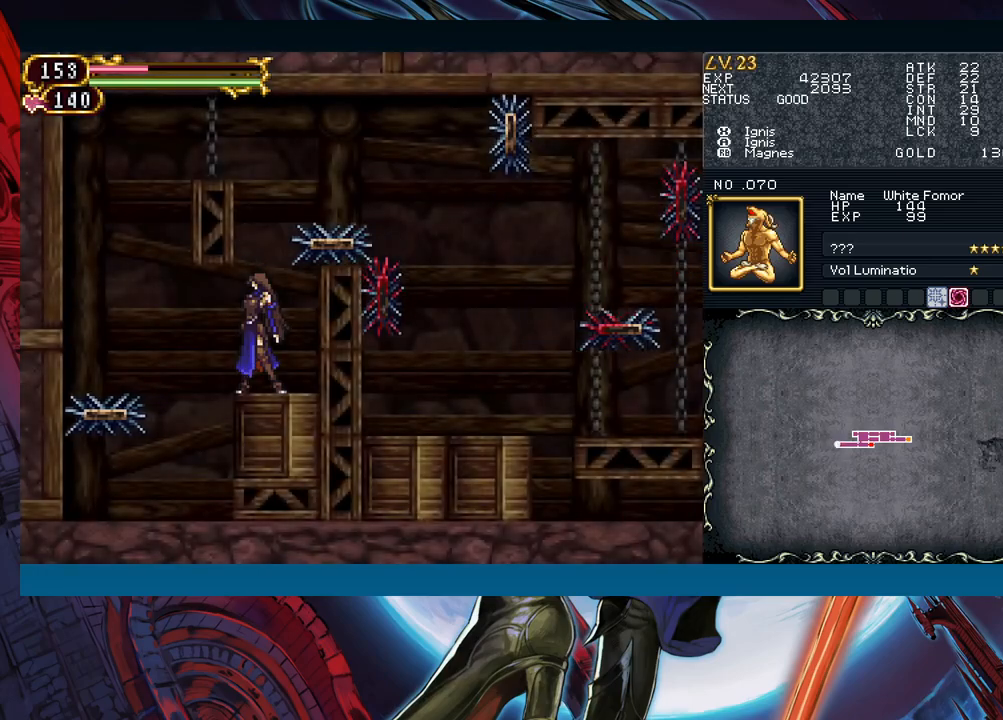
{"buttons": [], "left_stick": "center", "events": []}
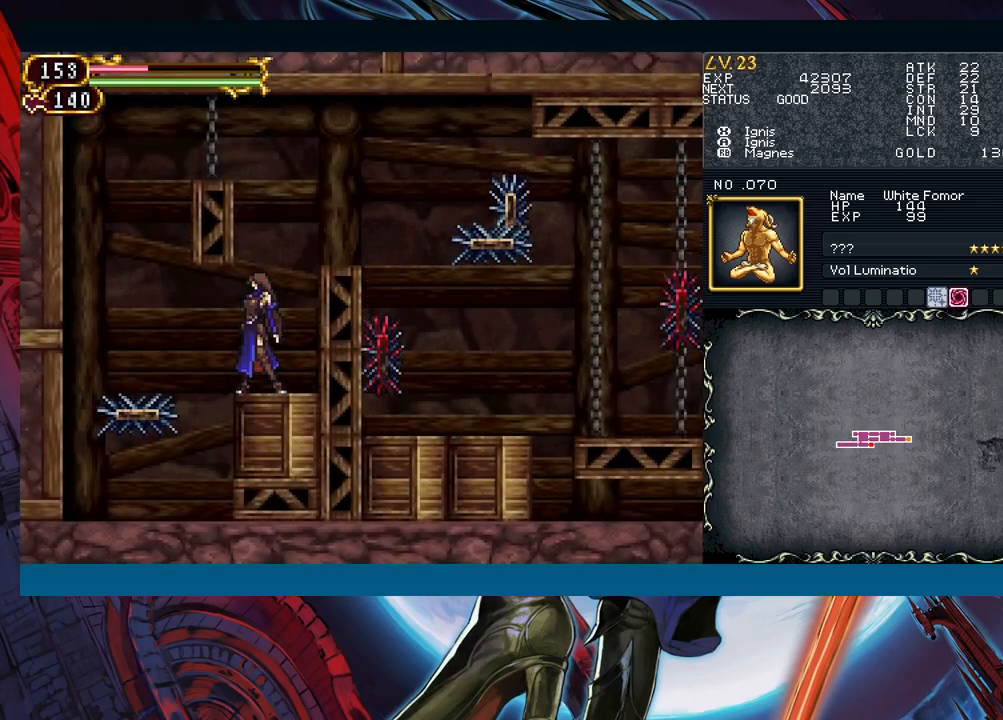
{"buttons": [], "left_stick": "center", "events": [[217, "START", "down"], [317, "START", "up"]]}
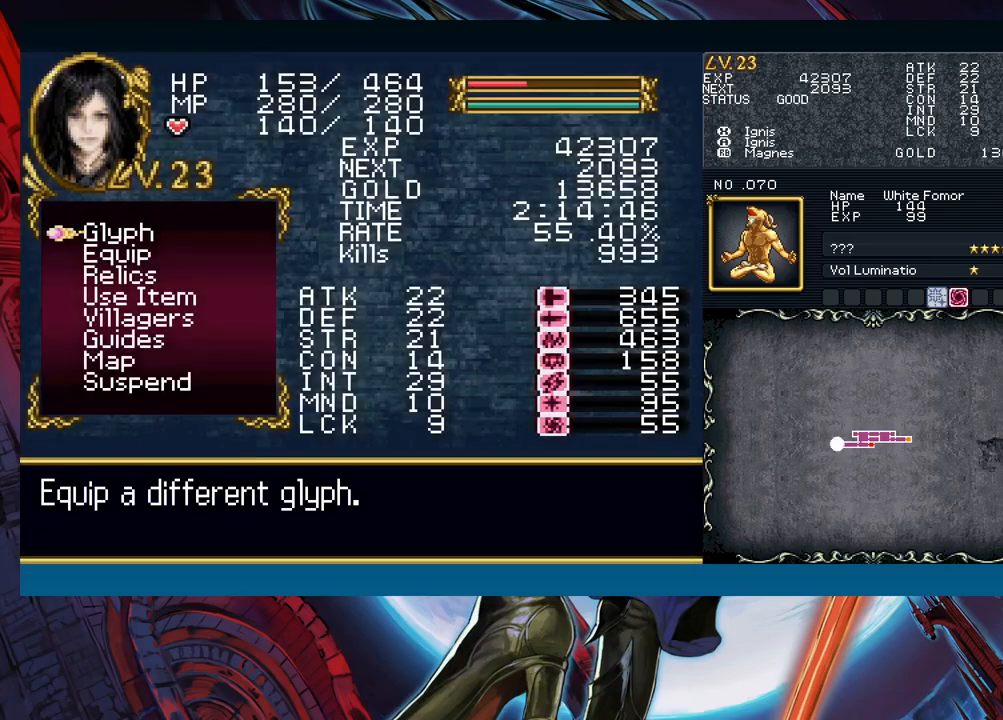
{"buttons": [], "left_stick": "down", "events": [[250, "left_stick", "down"], [333, "left_stick", "center"], [433, "left_stick", "down"]]}